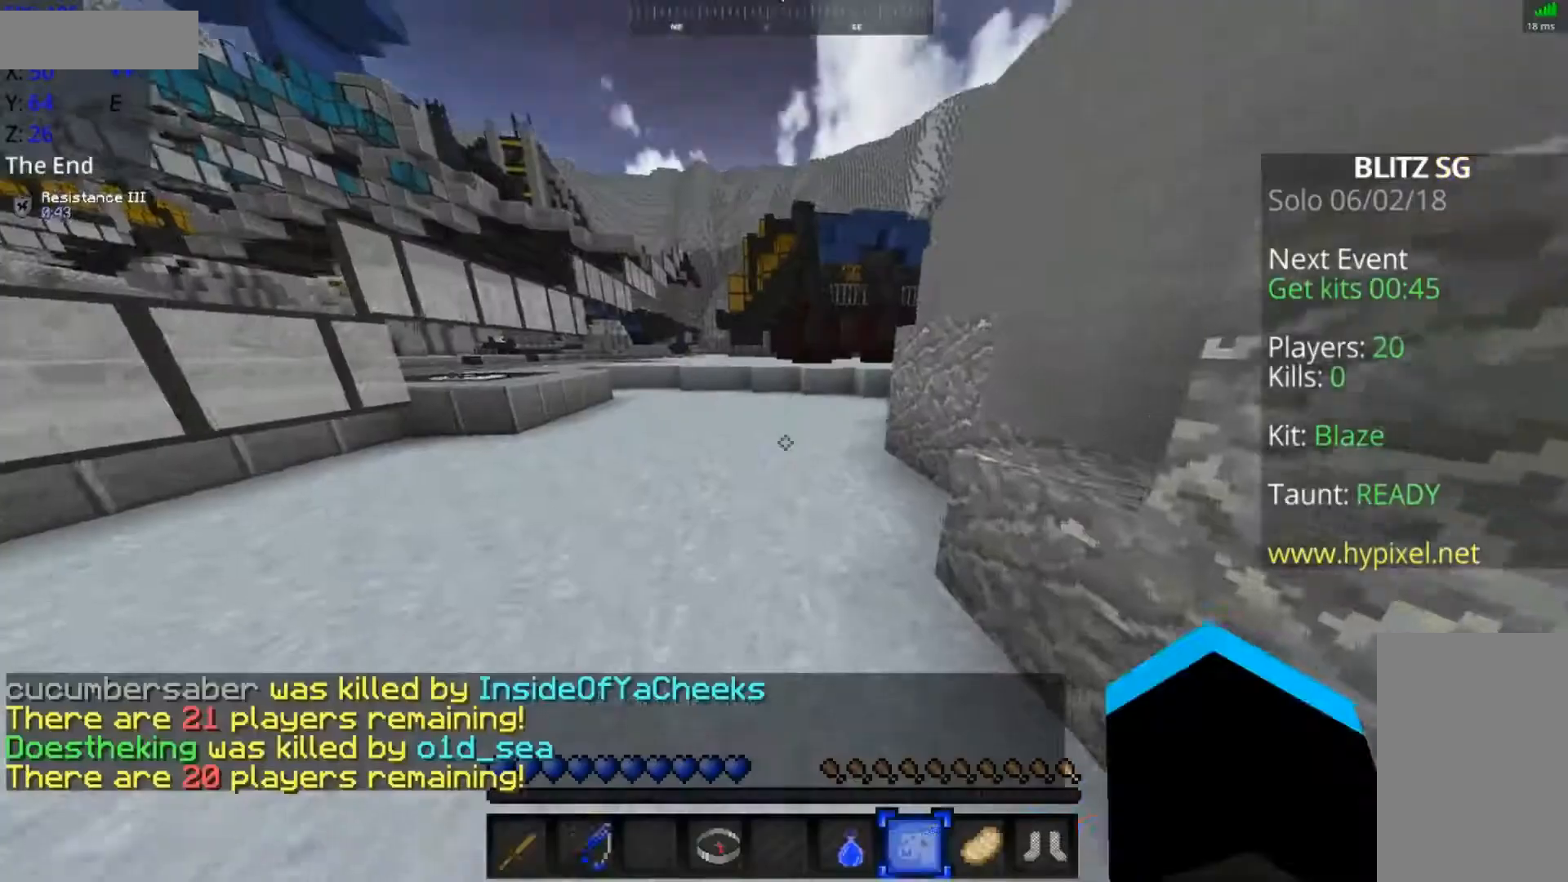
Gameplay with keyboard and mouse; each line is a JSON object with the keys and mouse buttons held at the frame after it. "events" lists presses ("down") and releases ("up") of "a", "d", "s", "space", "w", "mouse_left" and "mouse_right" between this image and that frame as [ms after this image, input, new state], when the widget could be followed in between. "mouse_left", "mouse_right" = the "left", "right" buttons of the "mouse" list. No other keys are recorded. Fast repeated clicks can show as one long hold. Mouse movement is not recorded.
{"keys": ["space", "w"], "mouse": [], "events": [[217, "space", "down"]]}
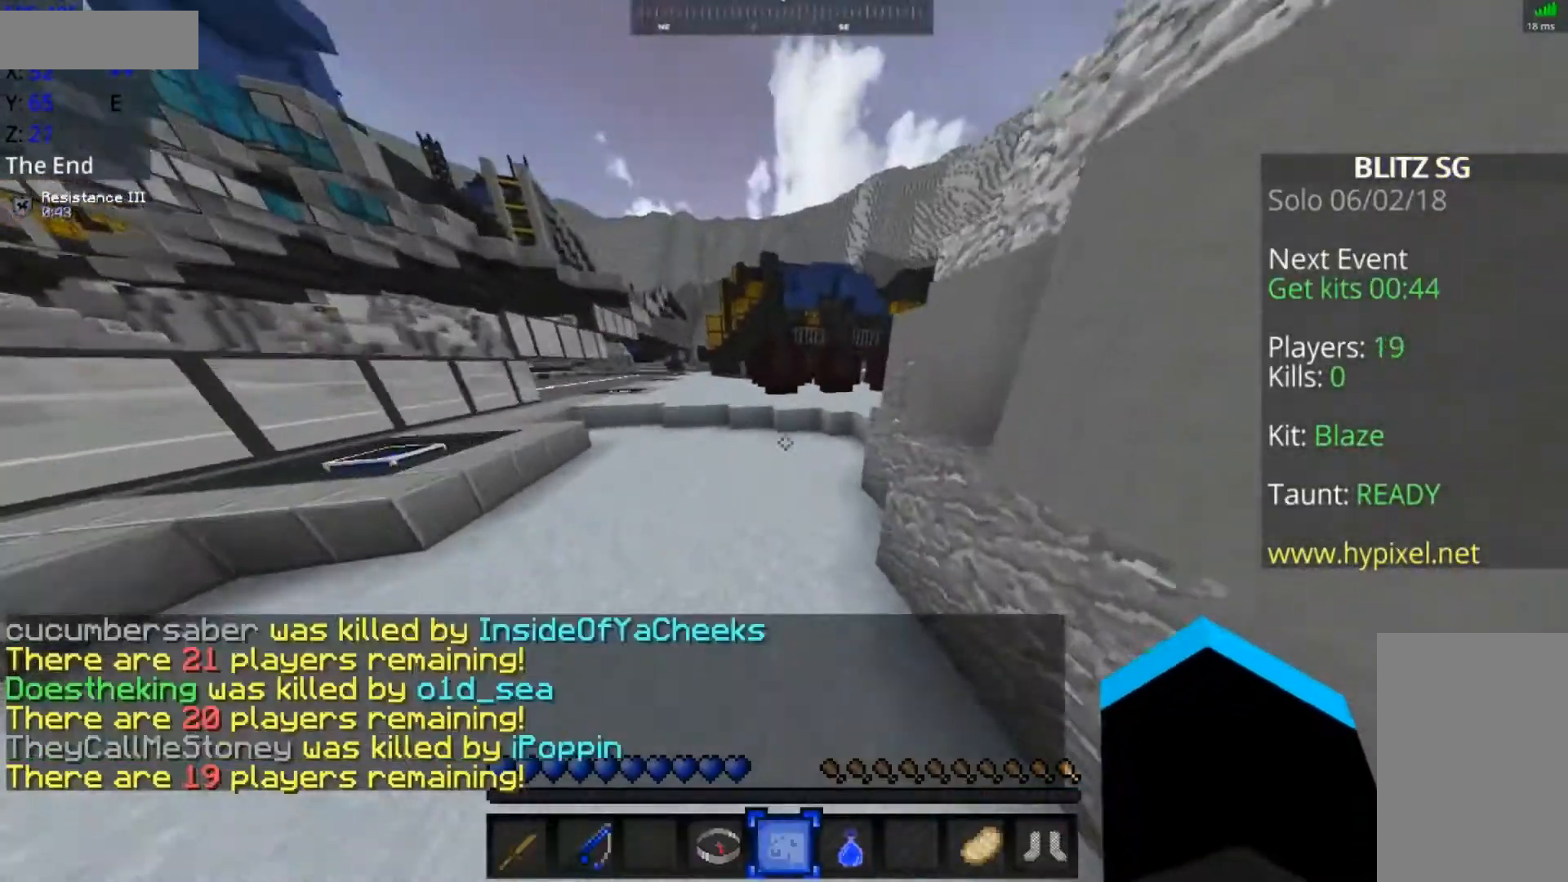
{"keys": ["space", "w"], "mouse": ["left", "right"], "events": [[417, "mouse_left", "down"], [467, "mouse_right", "down"]]}
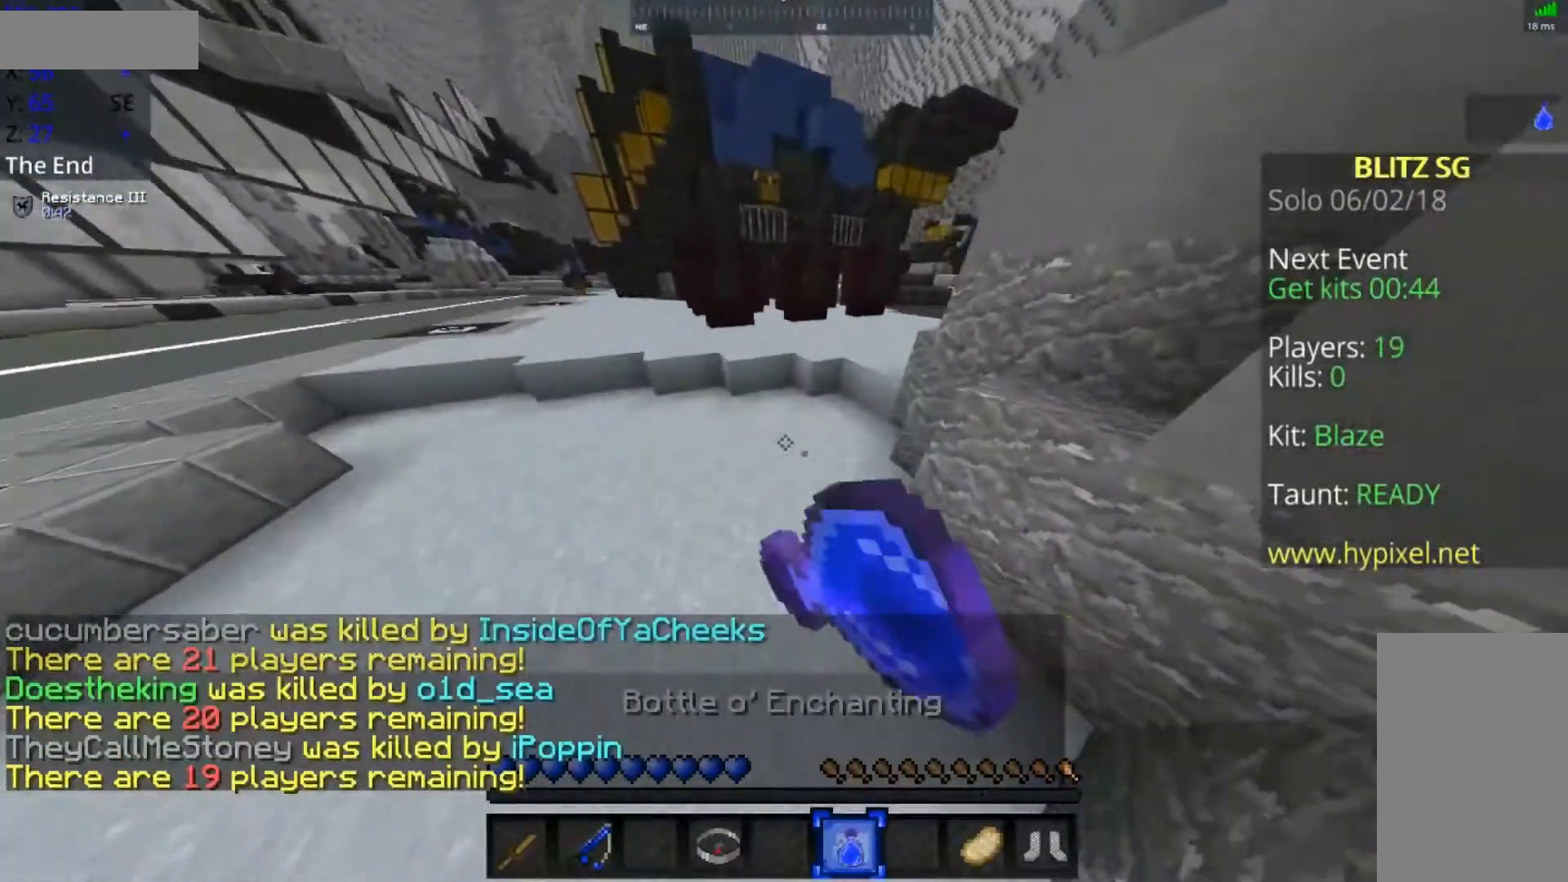
{"keys": ["w"], "mouse": [], "events": [[17, "mouse_left", "up"], [17, "mouse_right", "up"], [117, "mouse_left", "down"], [117, "mouse_right", "down"], [167, "mouse_left", "up"], [167, "mouse_right", "up"], [217, "mouse_right", "down"], [217, "space", "up"], [317, "mouse_right", "up"]]}
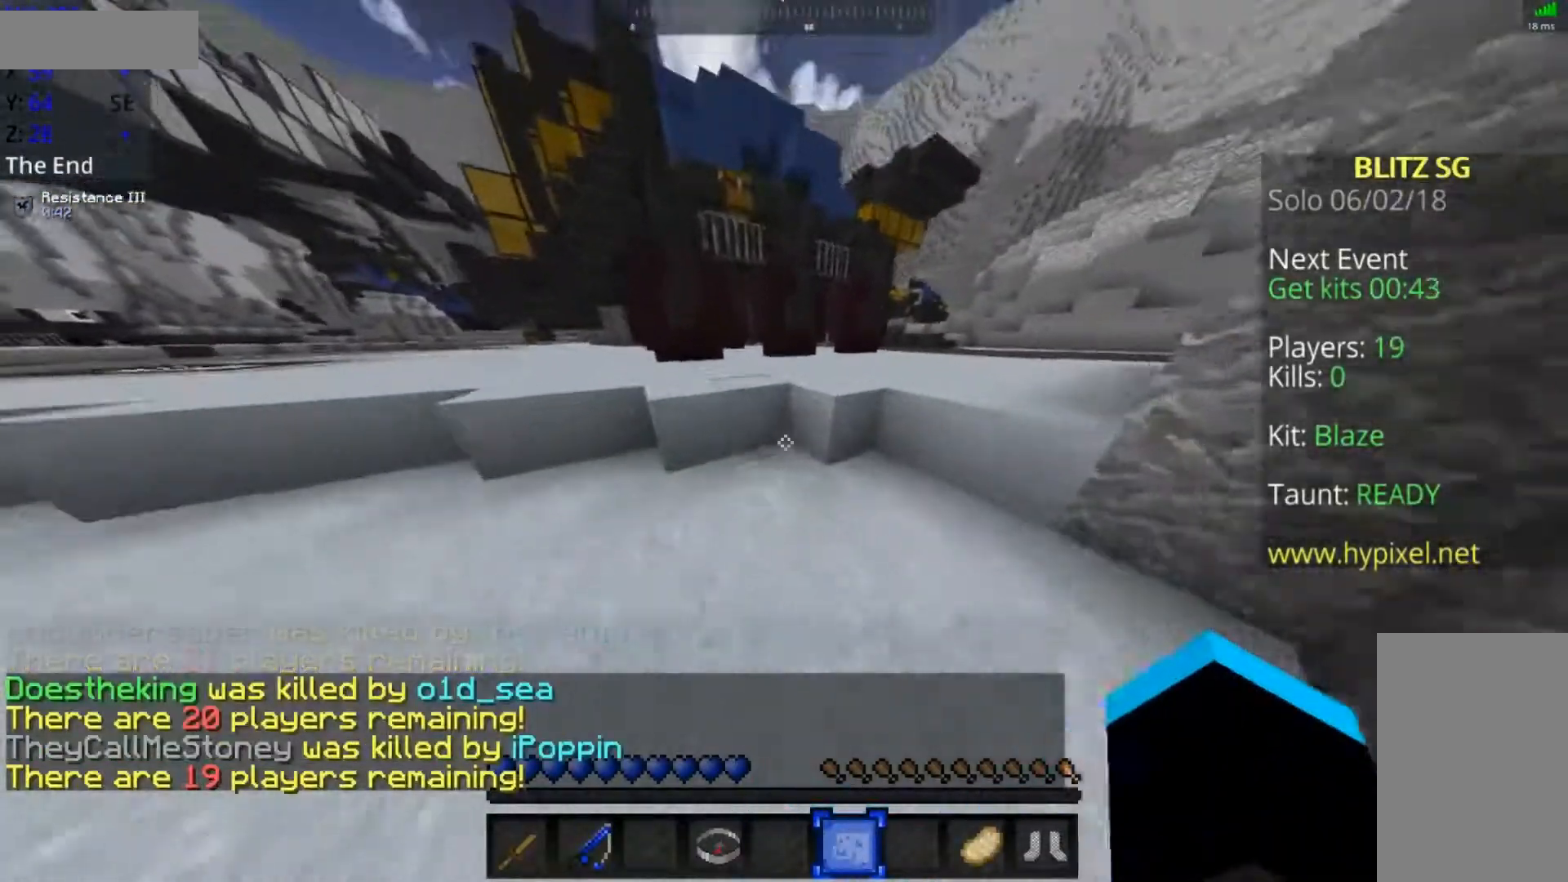
{"keys": ["space", "w"], "mouse": [], "events": [[267, "space", "down"]]}
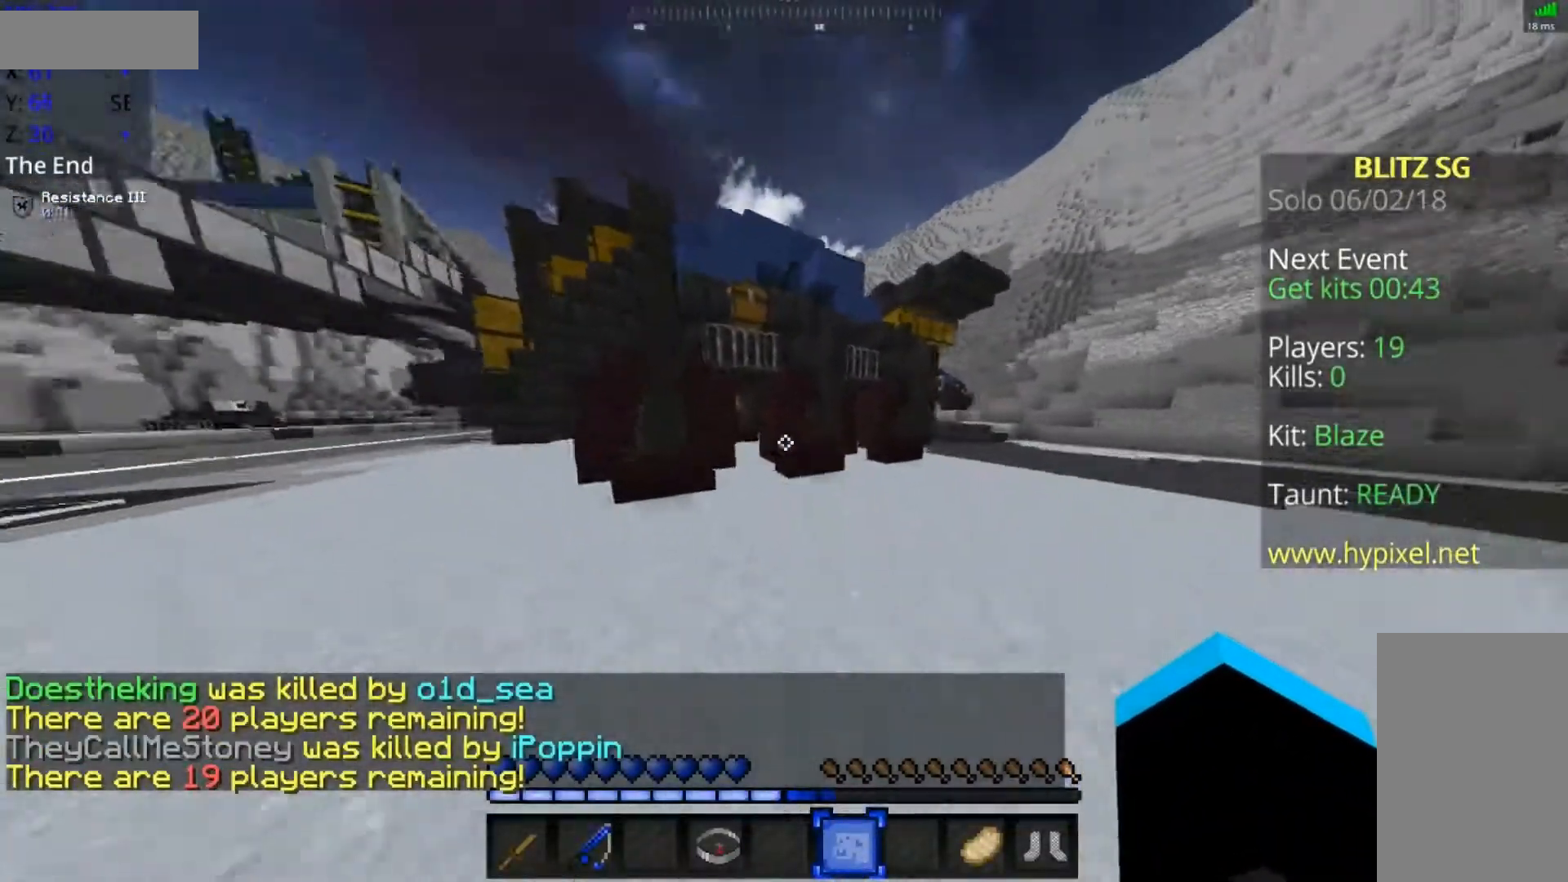
{"keys": ["d"], "mouse": ["right"], "events": [[167, "w", "up"], [300, "mouse_right", "down"], [367, "mouse_right", "up"], [400, "d", "down"], [433, "d", "up"], [450, "d", "down"], [450, "mouse_right", "down"], [500, "space", "up"]]}